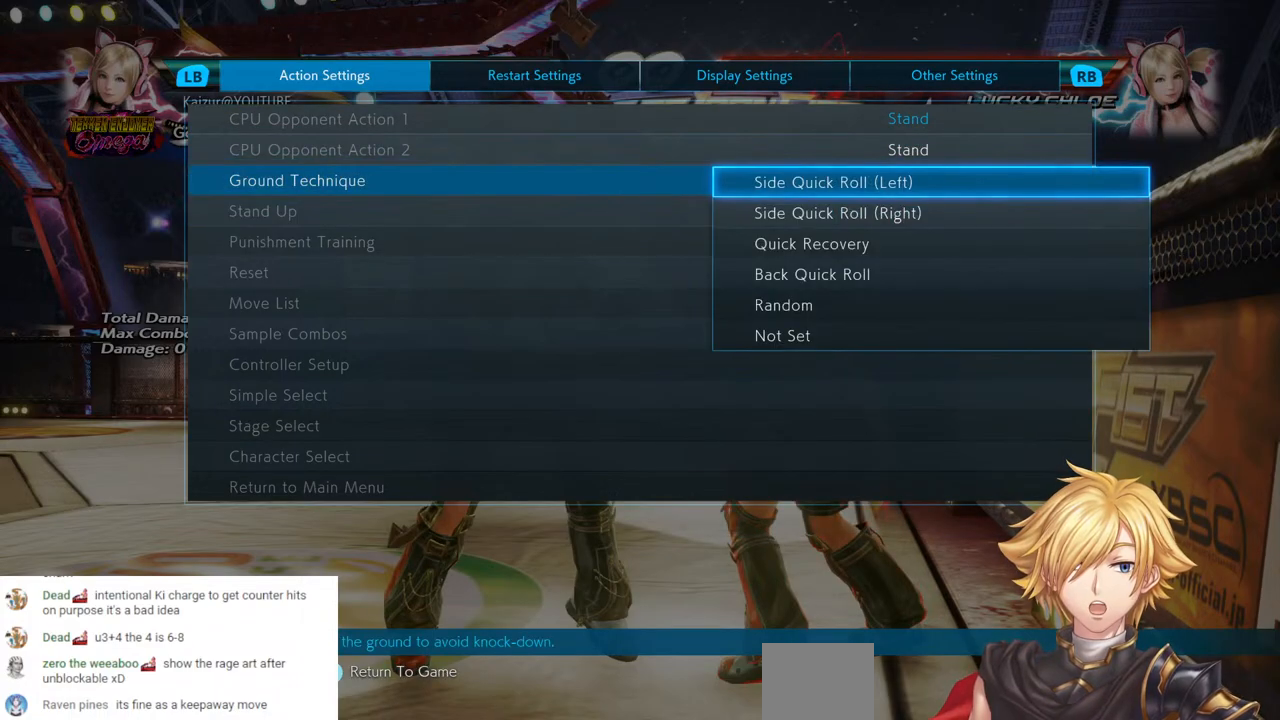
Gameplay with a controller (PlayStation layout); each line is a JSON object with the inputs held at the frame after it. "events" lists button and stick changes between this image and that frame as [ms after this image, input, new state], when the widget could be followed in between. Not read: DPAD_UP.
{"buttons": [], "left_stick": "center", "right_stick": "center", "events": [[267, "CROSS", "down"], [417, "CROSS", "up"]]}
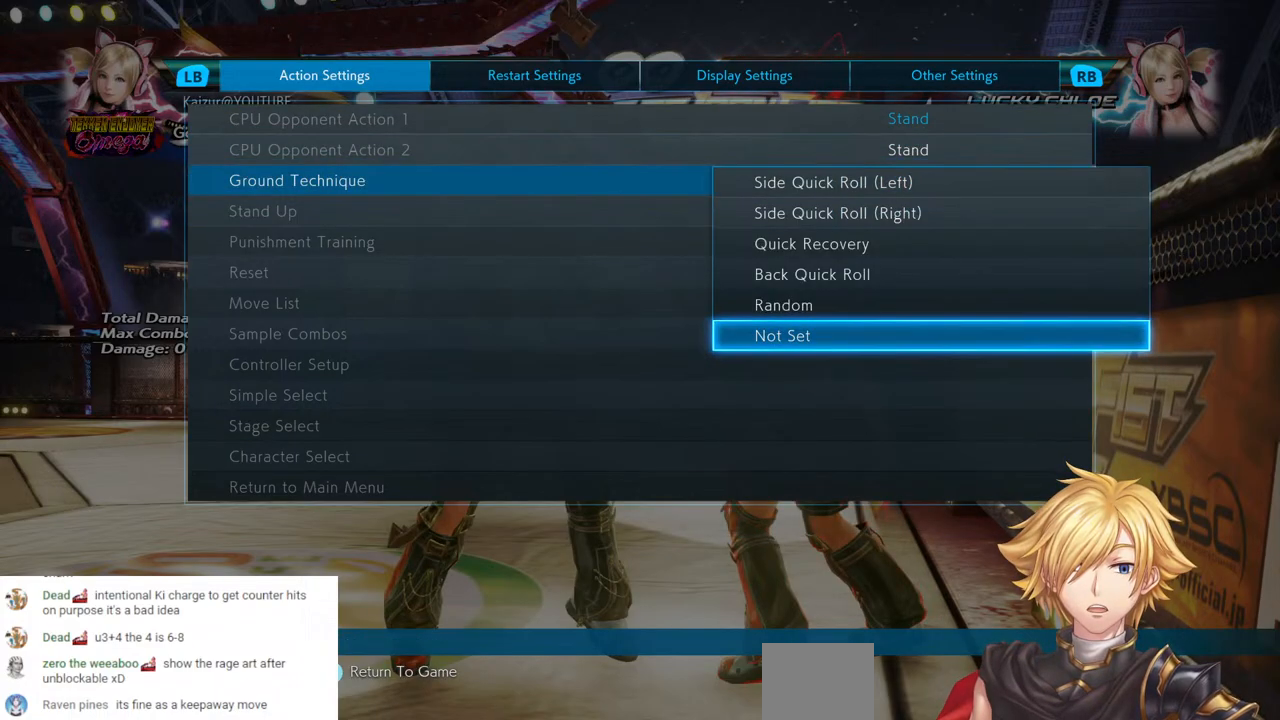
{"buttons": ["CROSS"], "left_stick": "center", "right_stick": "center", "events": [[283, "DPAD_DOWN", "down"], [383, "DPAD_DOWN", "up"], [400, "CROSS", "down"]]}
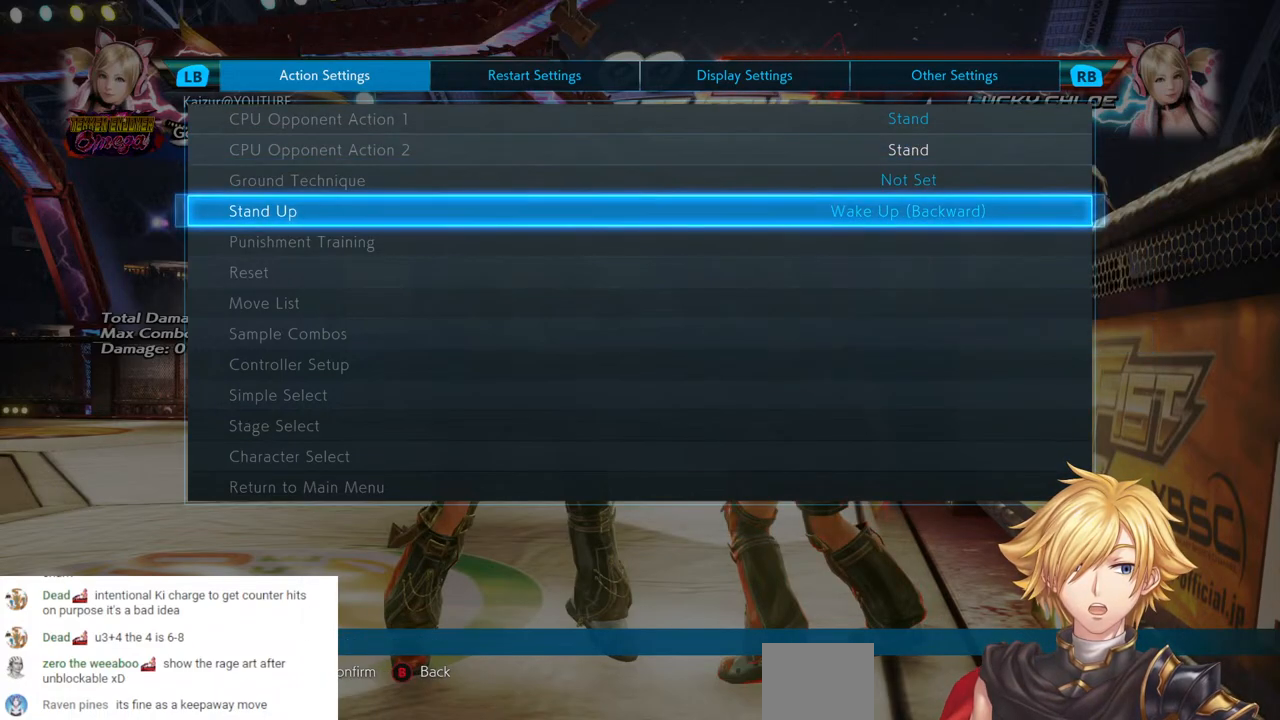
{"buttons": [], "left_stick": "center", "right_stick": "center", "events": [[17, "CROSS", "up"]]}
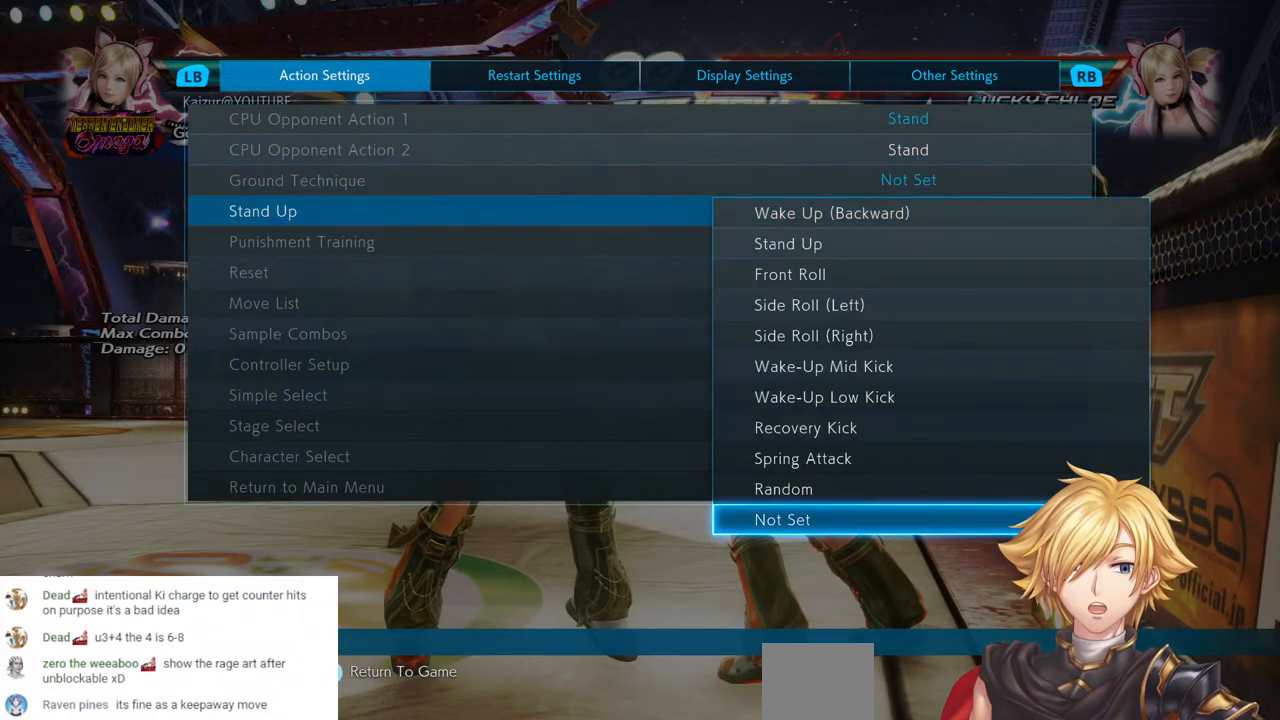
{"buttons": ["CIRCLE"], "left_stick": "center", "right_stick": "center", "events": [[33, "CROSS", "down"], [133, "CROSS", "up"], [433, "CIRCLE", "down"]]}
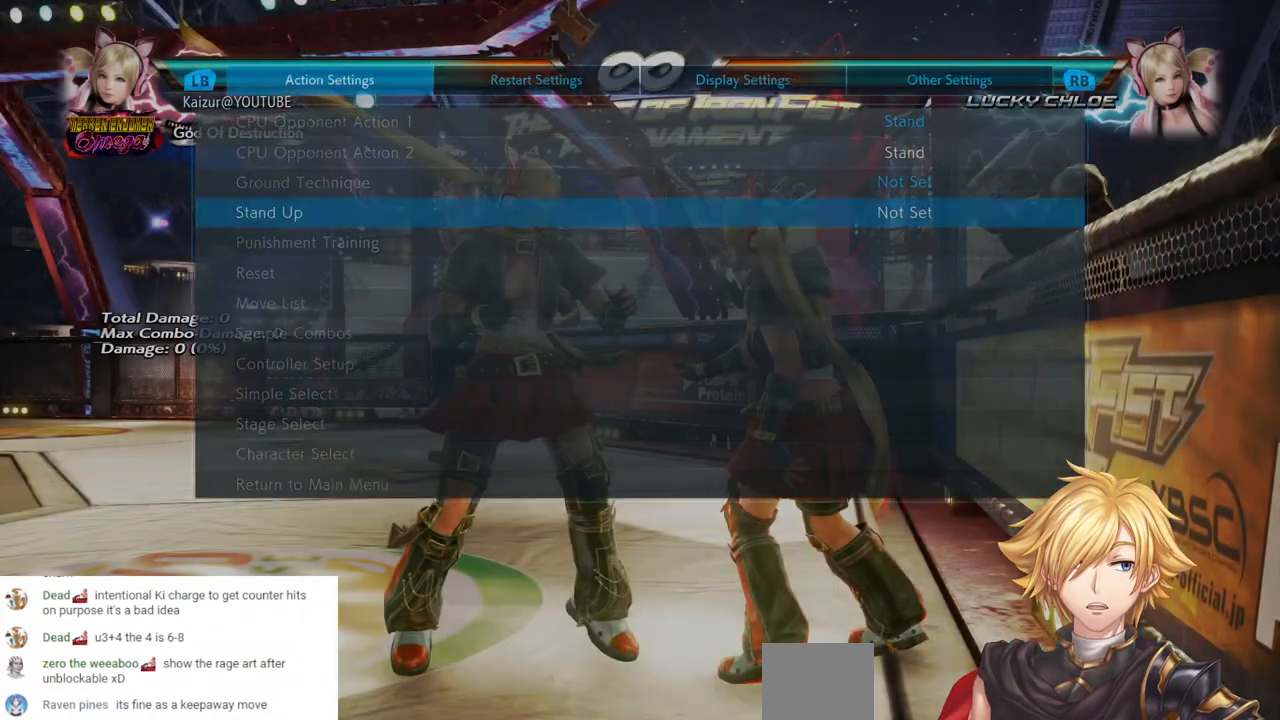
{"buttons": ["CROSS", "DPAD_RIGHT"], "left_stick": "center", "right_stick": "center", "events": [[50, "CIRCLE", "up"], [200, "DPAD_RIGHT", "down"], [267, "DPAD_RIGHT", "up"], [317, "DPAD_RIGHT", "down"], [350, "CROSS", "down"]]}
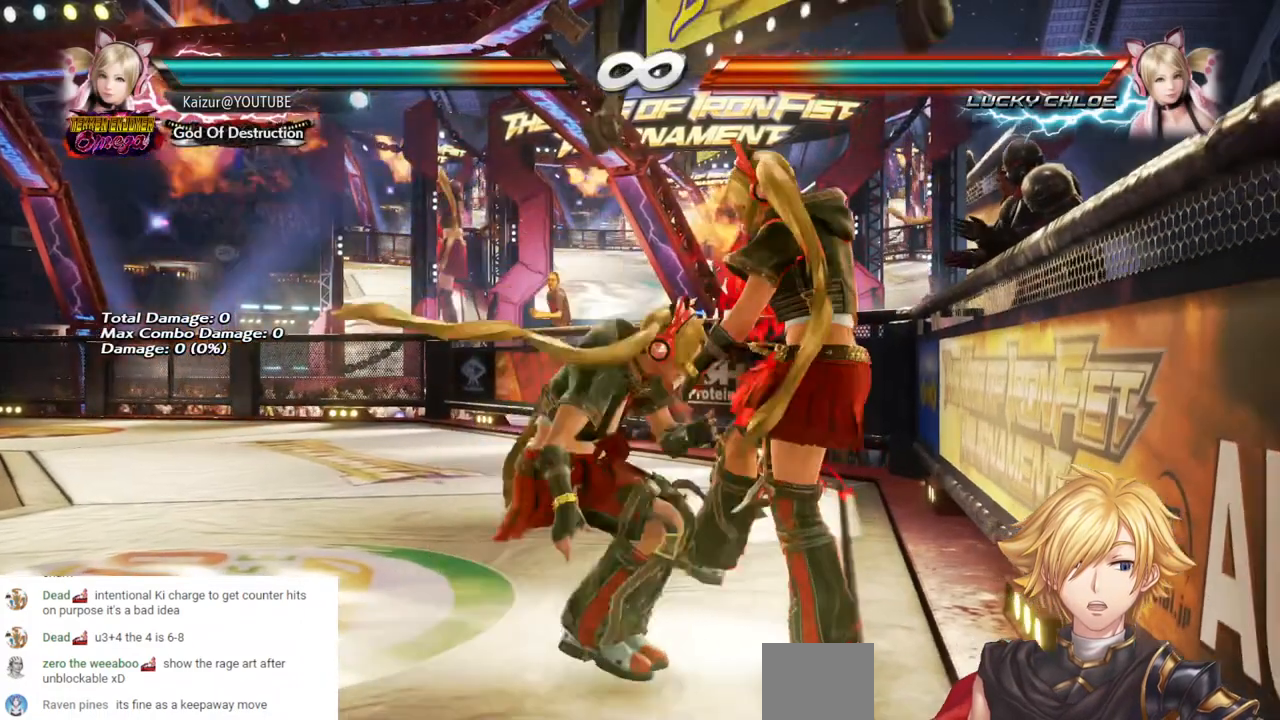
{"buttons": [], "left_stick": "center", "right_stick": "center", "events": [[67, "CROSS", "up"], [100, "DPAD_RIGHT", "up"]]}
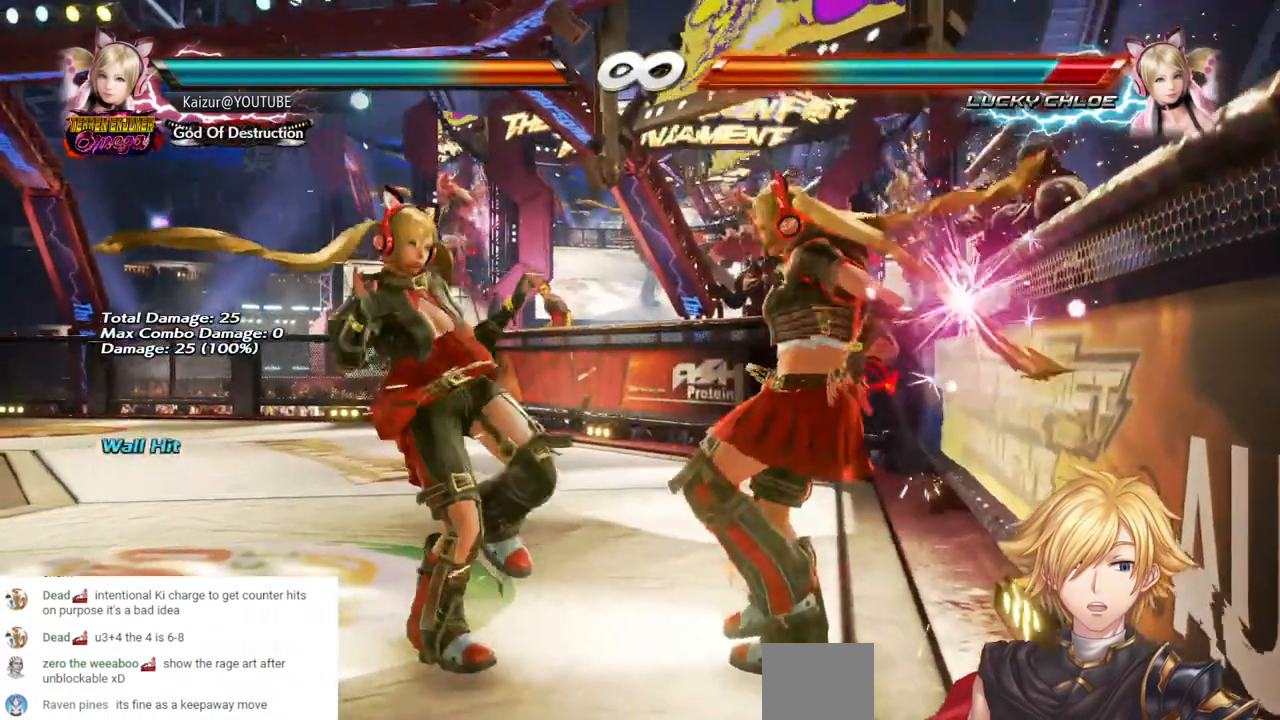
{"buttons": [], "left_stick": "center", "right_stick": "center", "events": []}
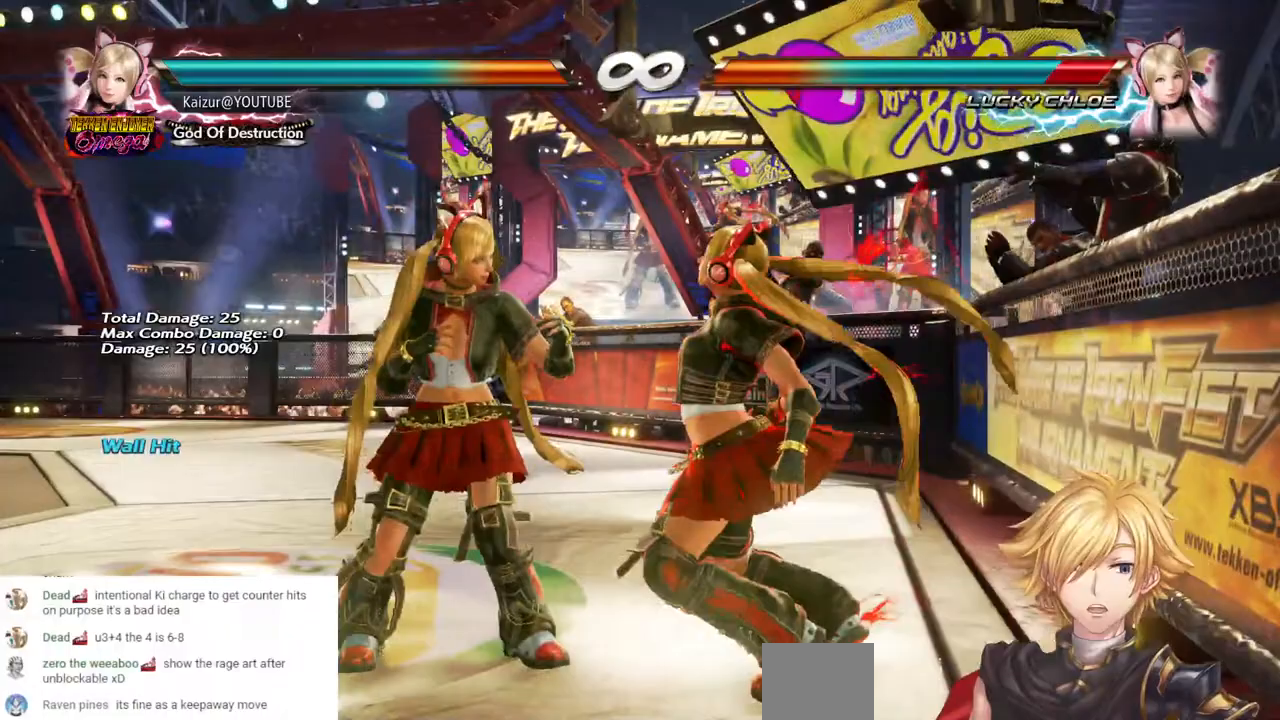
{"buttons": [], "left_stick": "center", "right_stick": "center", "events": []}
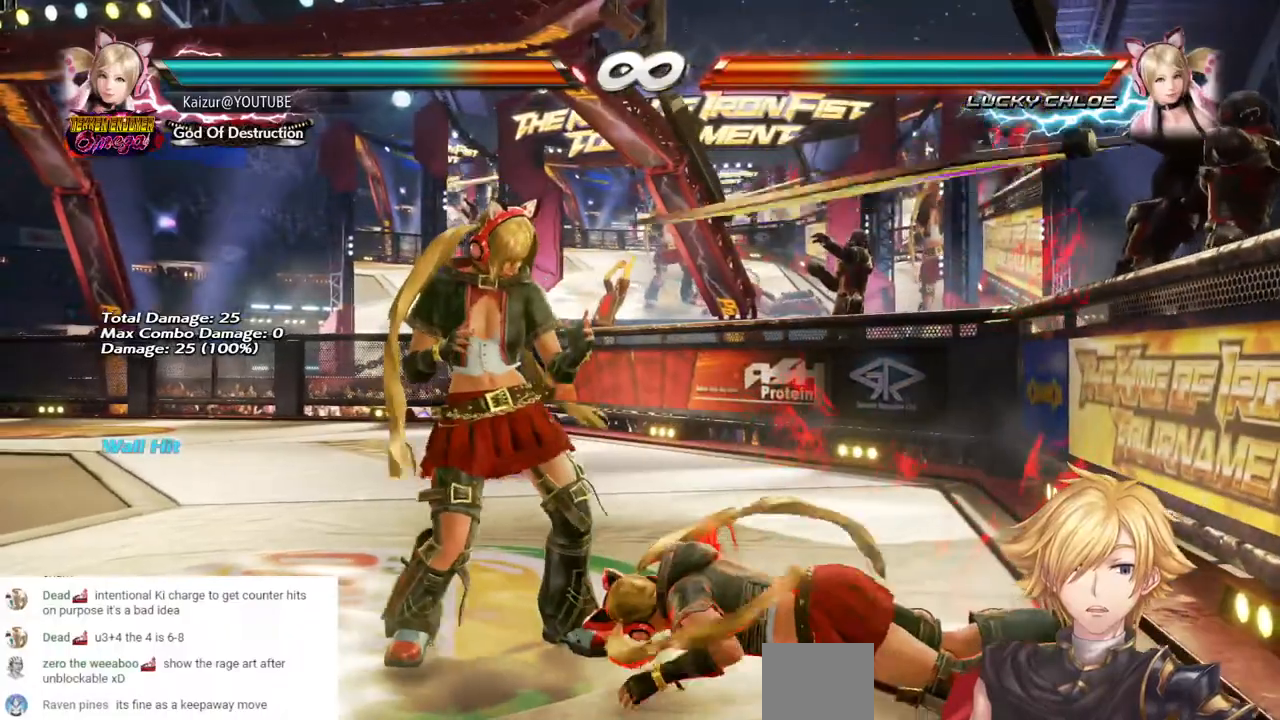
{"buttons": [], "left_stick": "center", "right_stick": "center", "events": []}
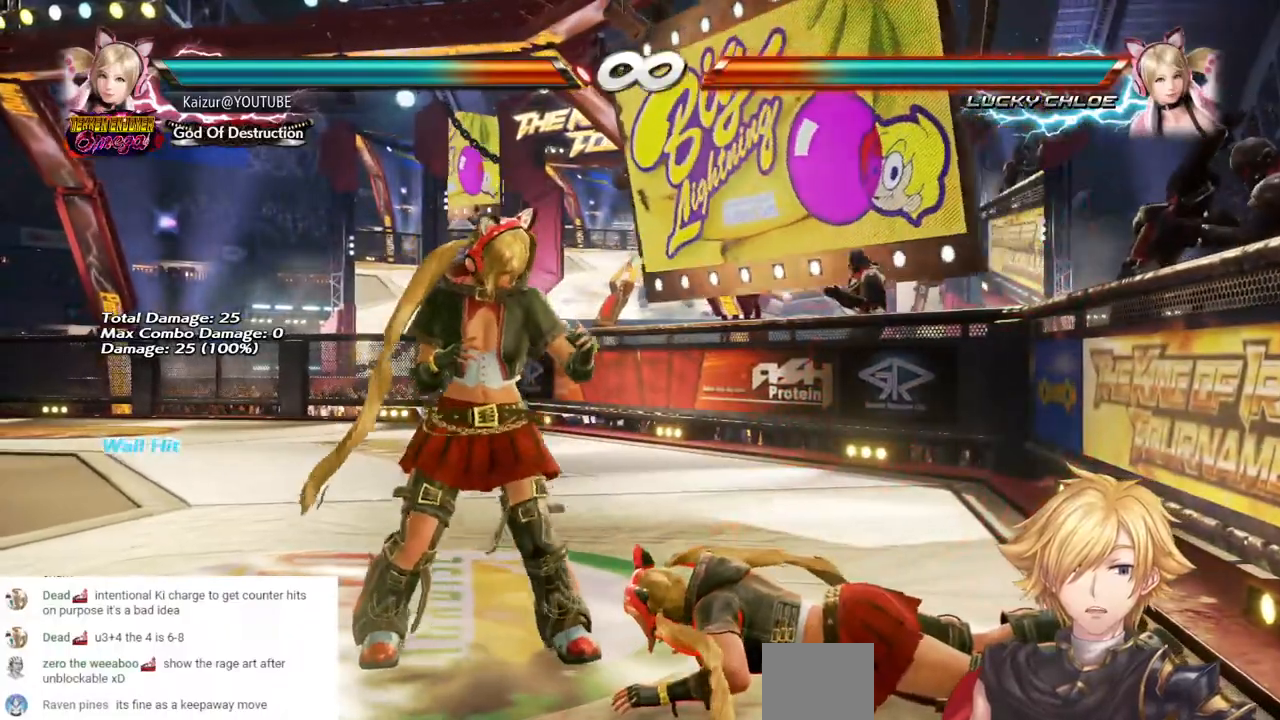
{"buttons": [], "left_stick": "center", "right_stick": "center", "events": []}
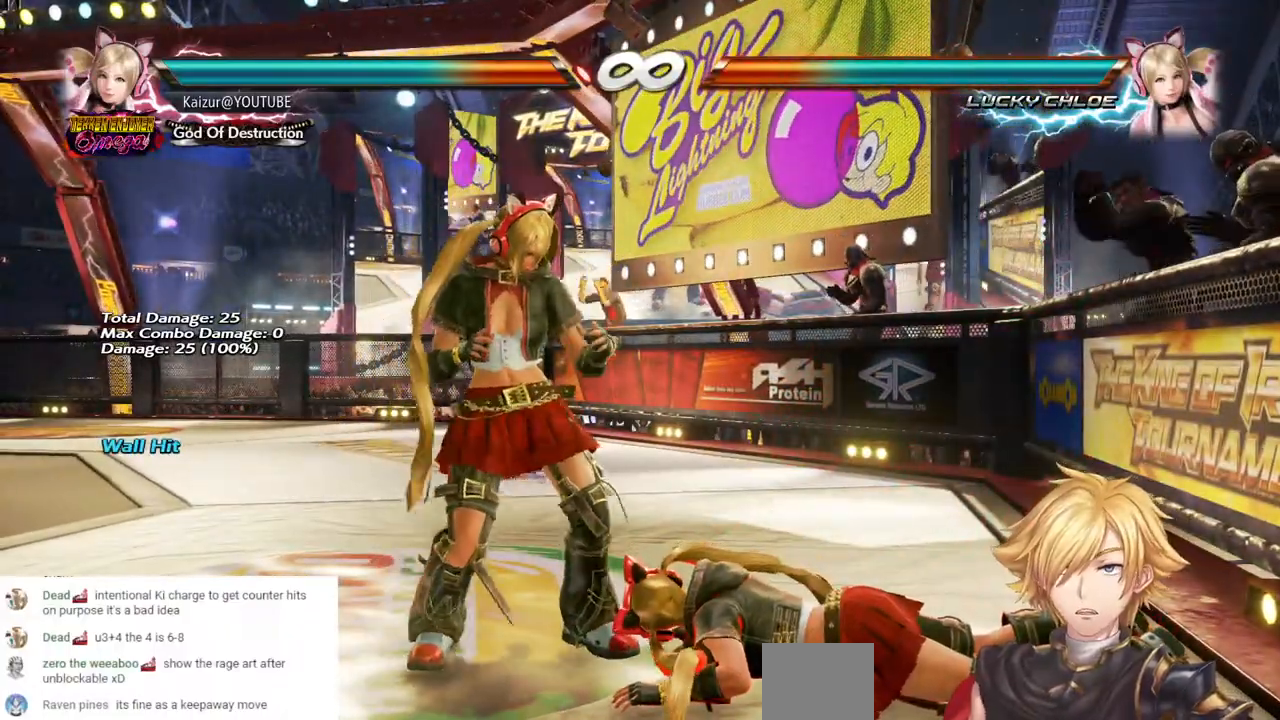
{"buttons": [], "left_stick": "center", "right_stick": "center", "events": []}
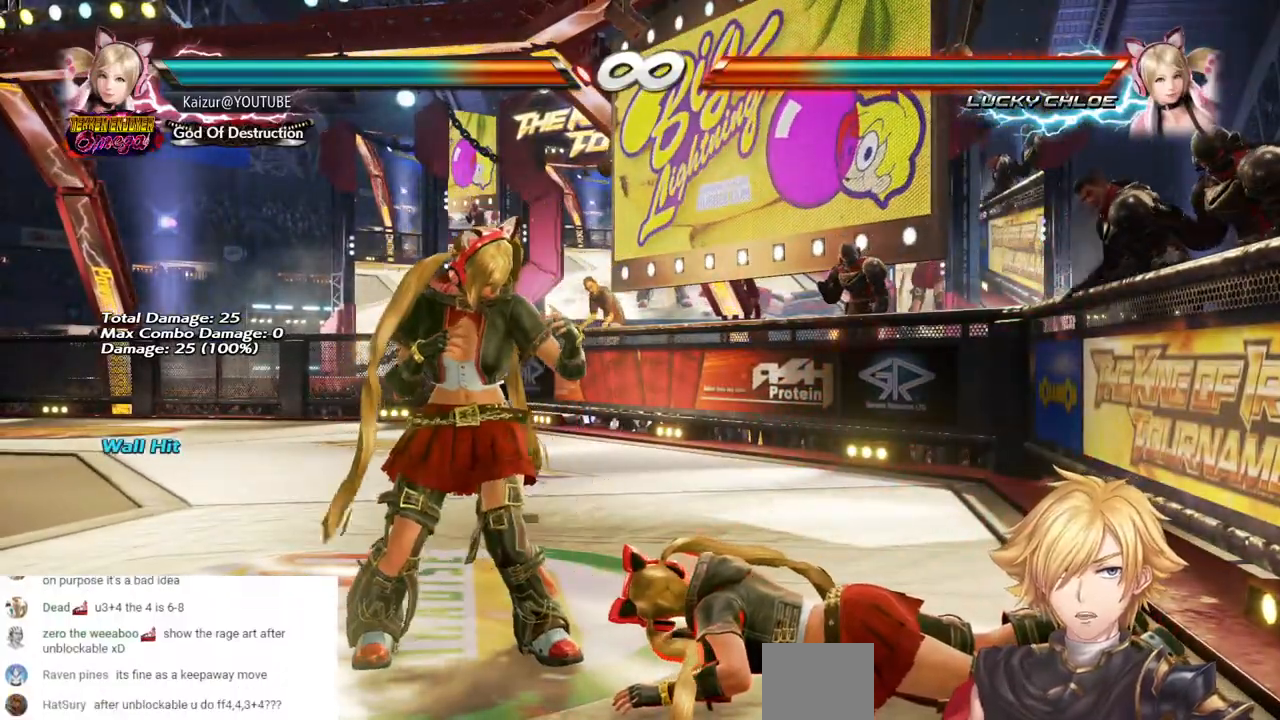
{"buttons": [], "left_stick": "center", "right_stick": "center", "events": []}
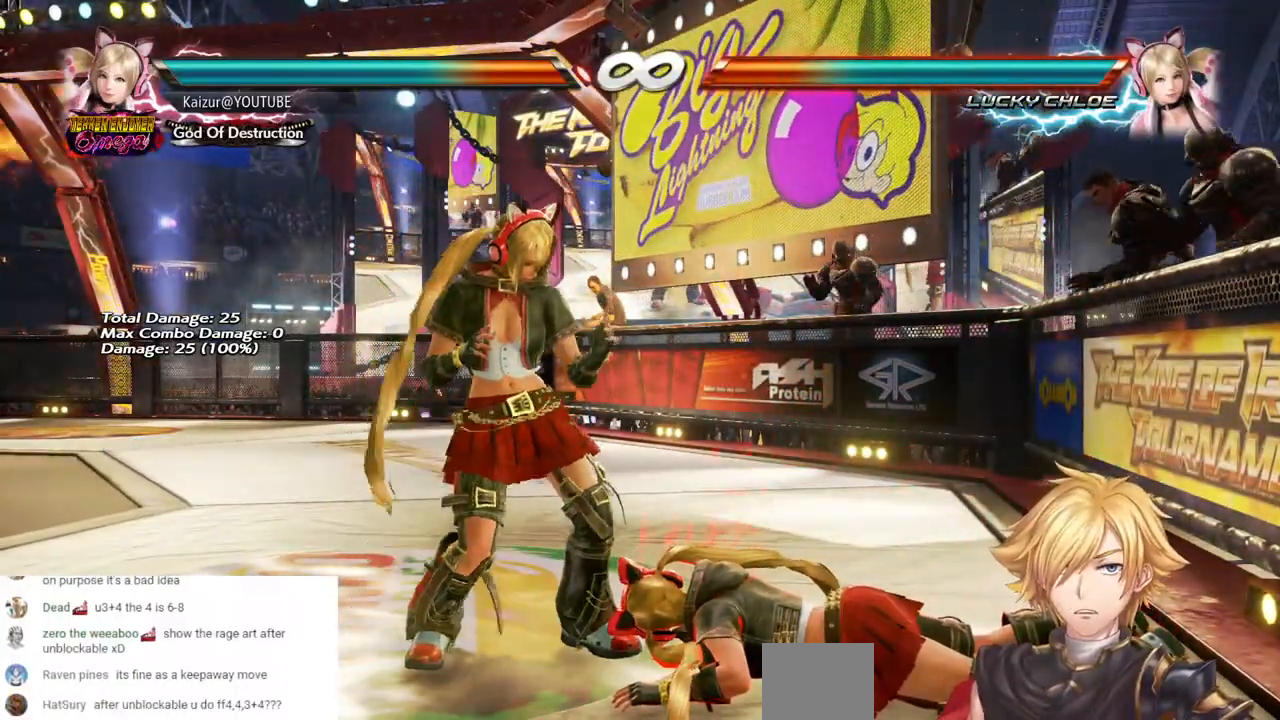
{"buttons": [], "left_stick": "center", "right_stick": "center", "events": [[217, "R1", "down"], [217, "R2", "down"], [450, "R1", "up"], [467, "R2", "up"]]}
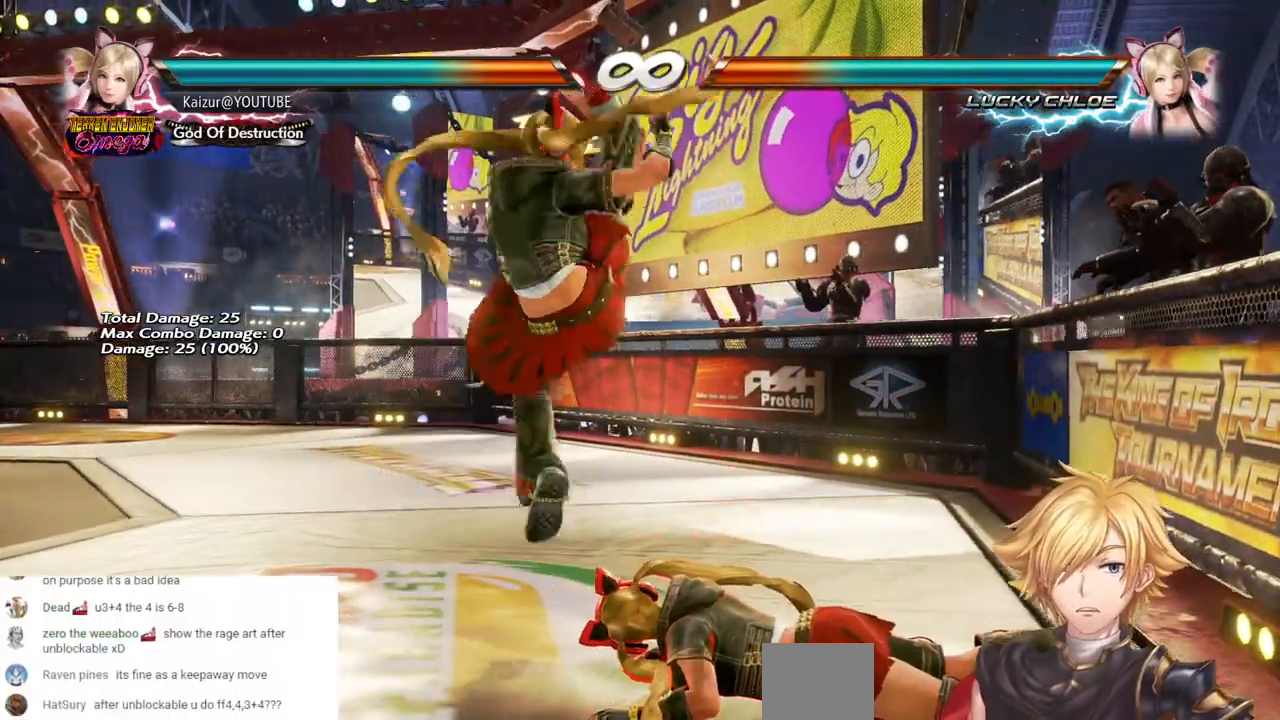
{"buttons": [], "left_stick": "center", "right_stick": "center", "events": []}
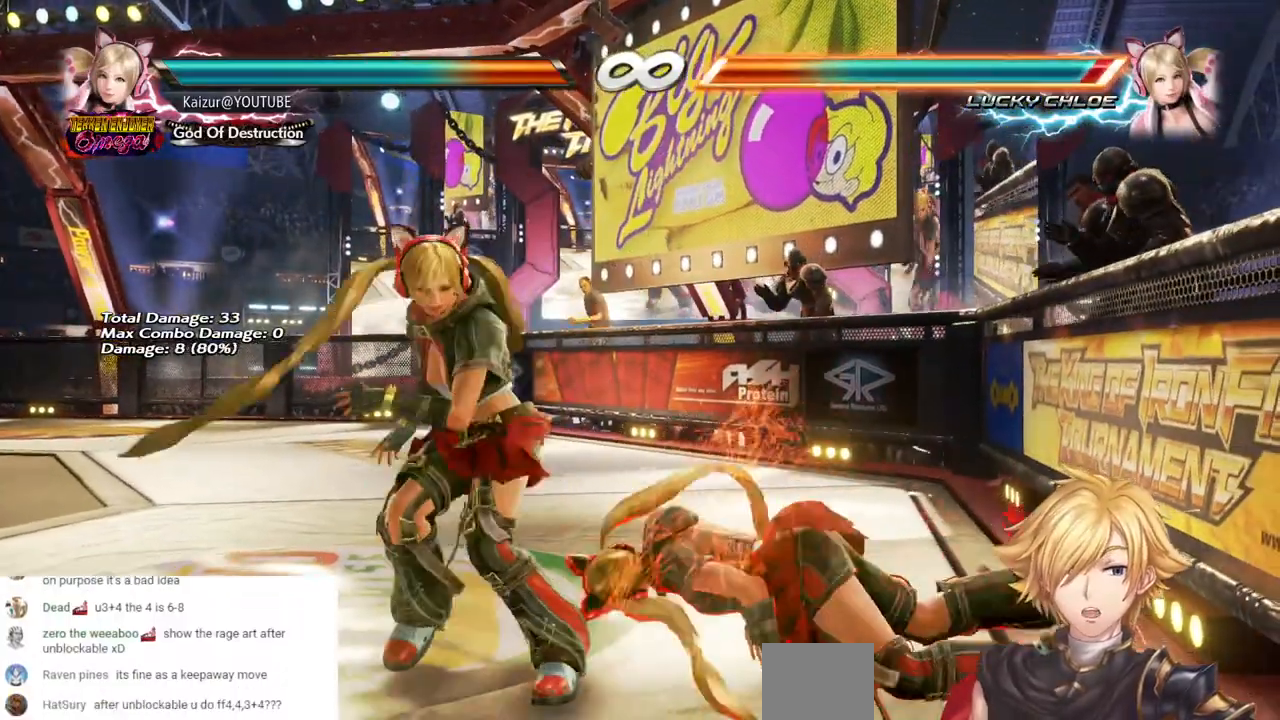
{"buttons": [], "left_stick": "center", "right_stick": "center", "events": []}
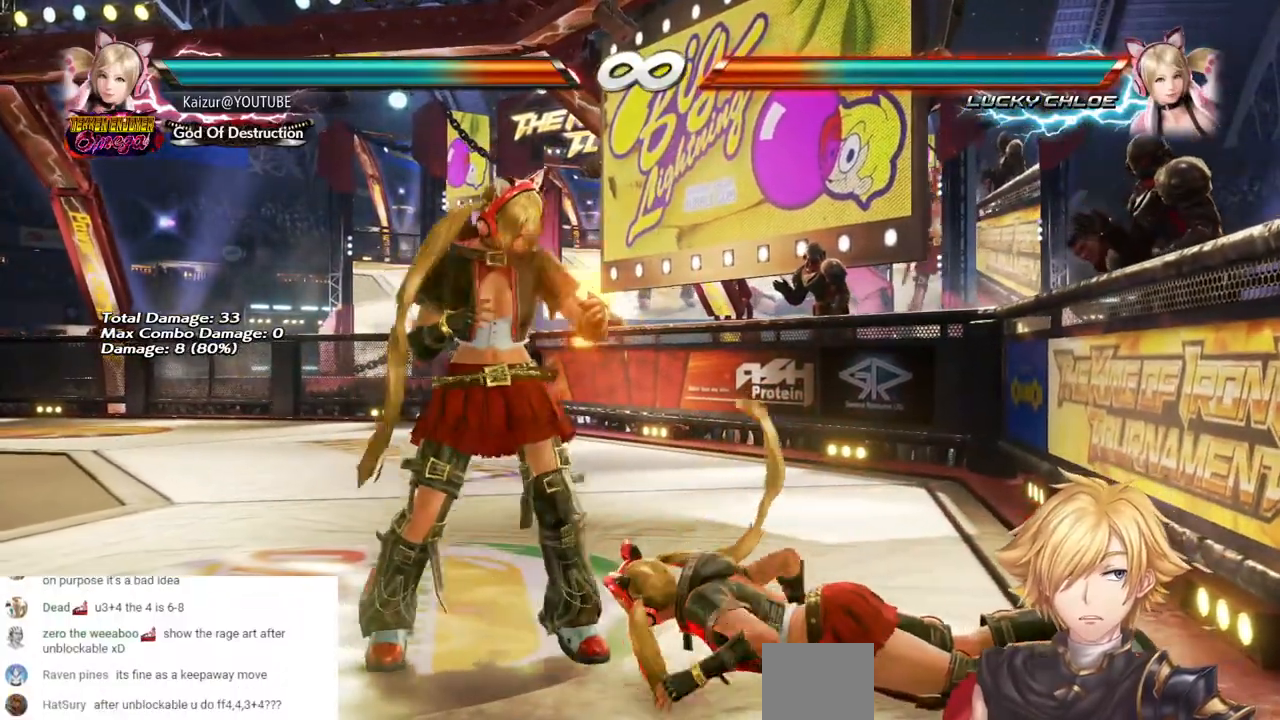
{"buttons": [], "left_stick": "center", "right_stick": "center", "events": []}
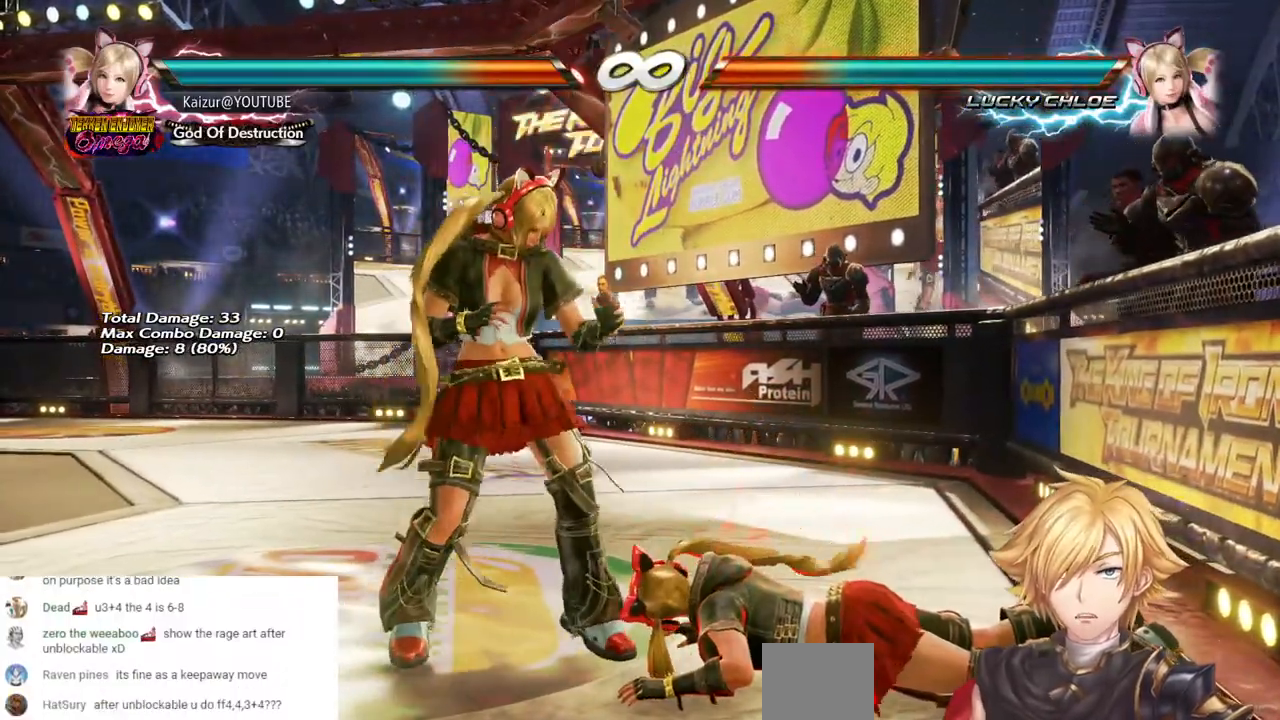
{"buttons": [], "left_stick": "center", "right_stick": "center", "events": []}
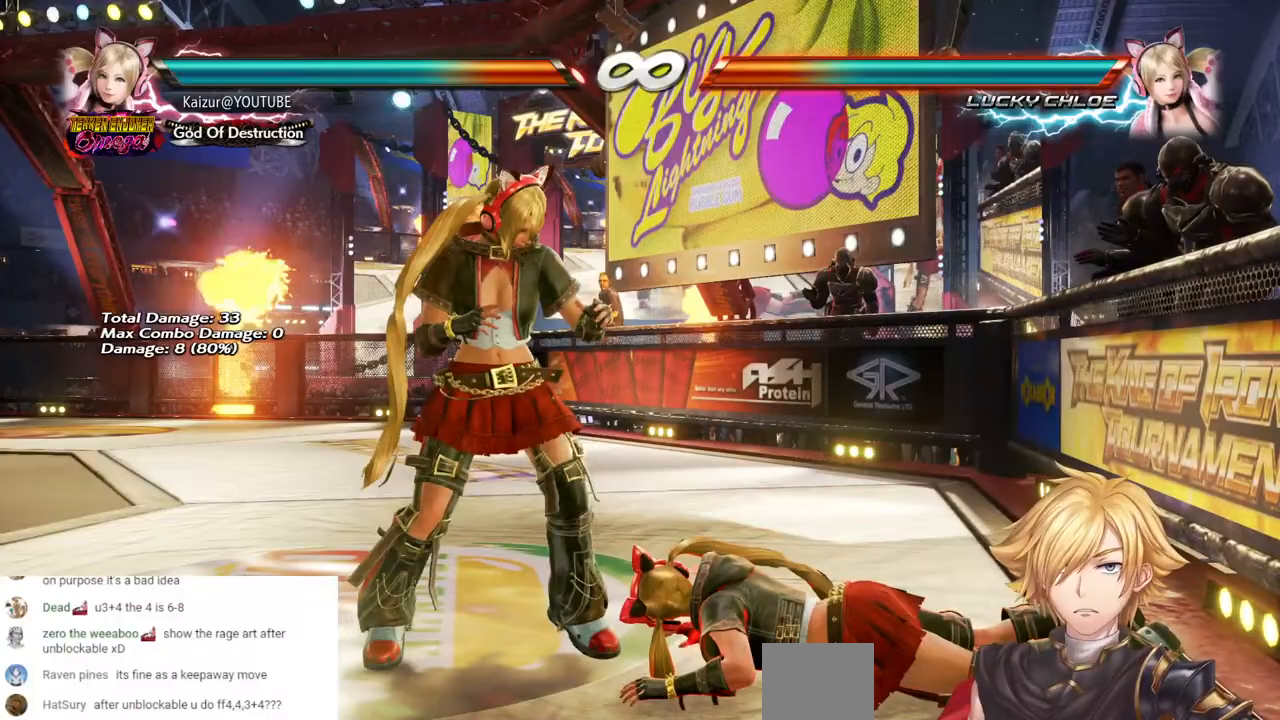
{"buttons": [], "left_stick": "center", "right_stick": "center", "events": [[83, "R2", "down"], [100, "R1", "down"], [383, "R1", "up"], [400, "R2", "up"]]}
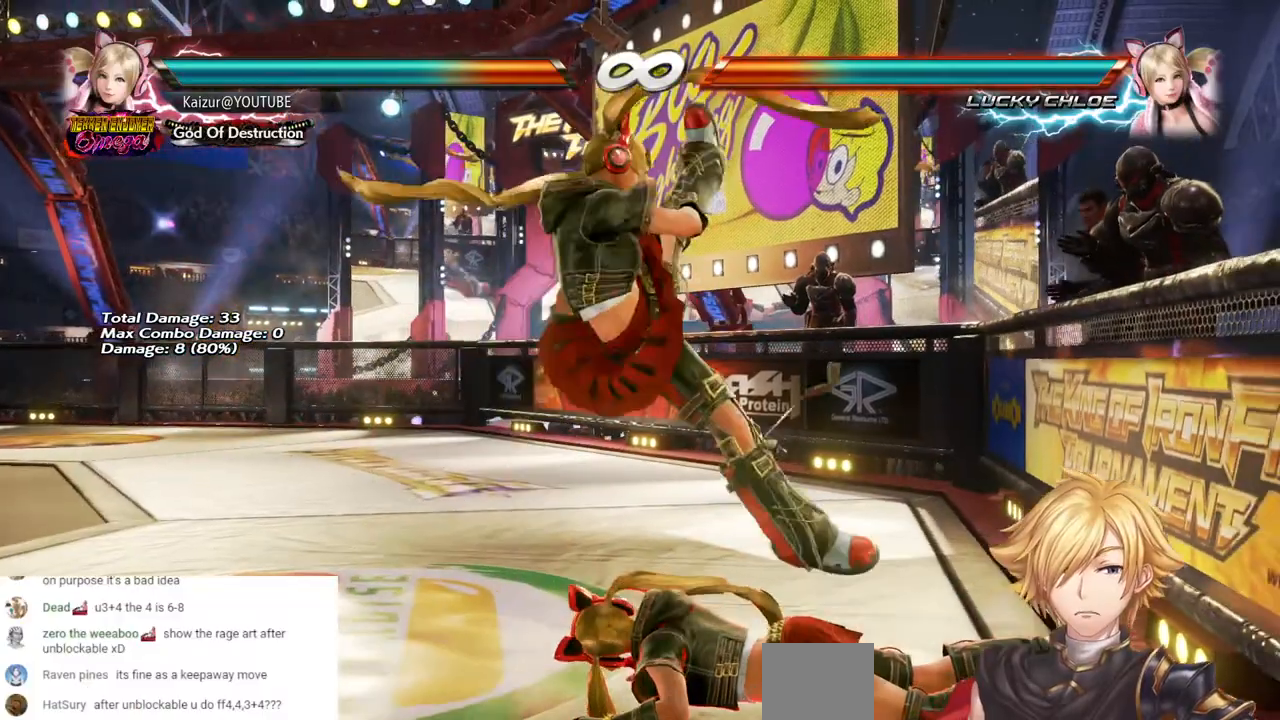
{"buttons": [], "left_stick": "center", "right_stick": "center", "events": []}
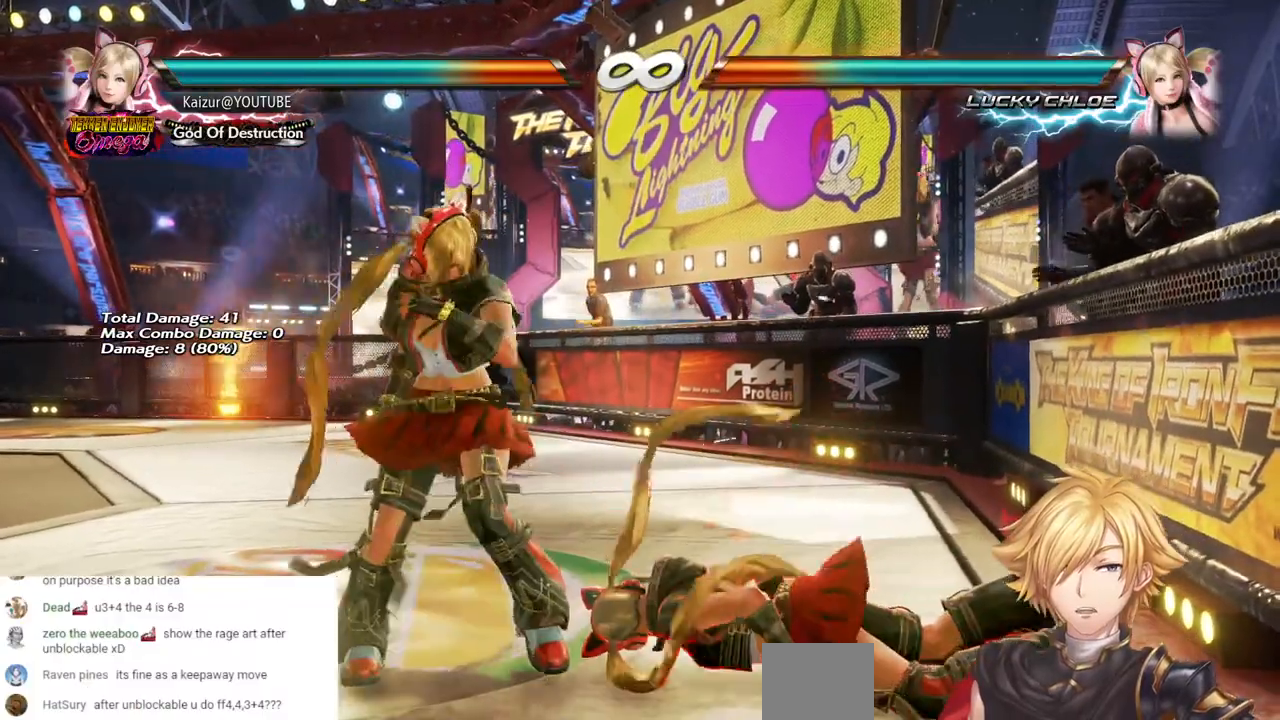
{"buttons": ["L1"], "left_stick": "center", "right_stick": "center", "events": [[450, "L1", "down"]]}
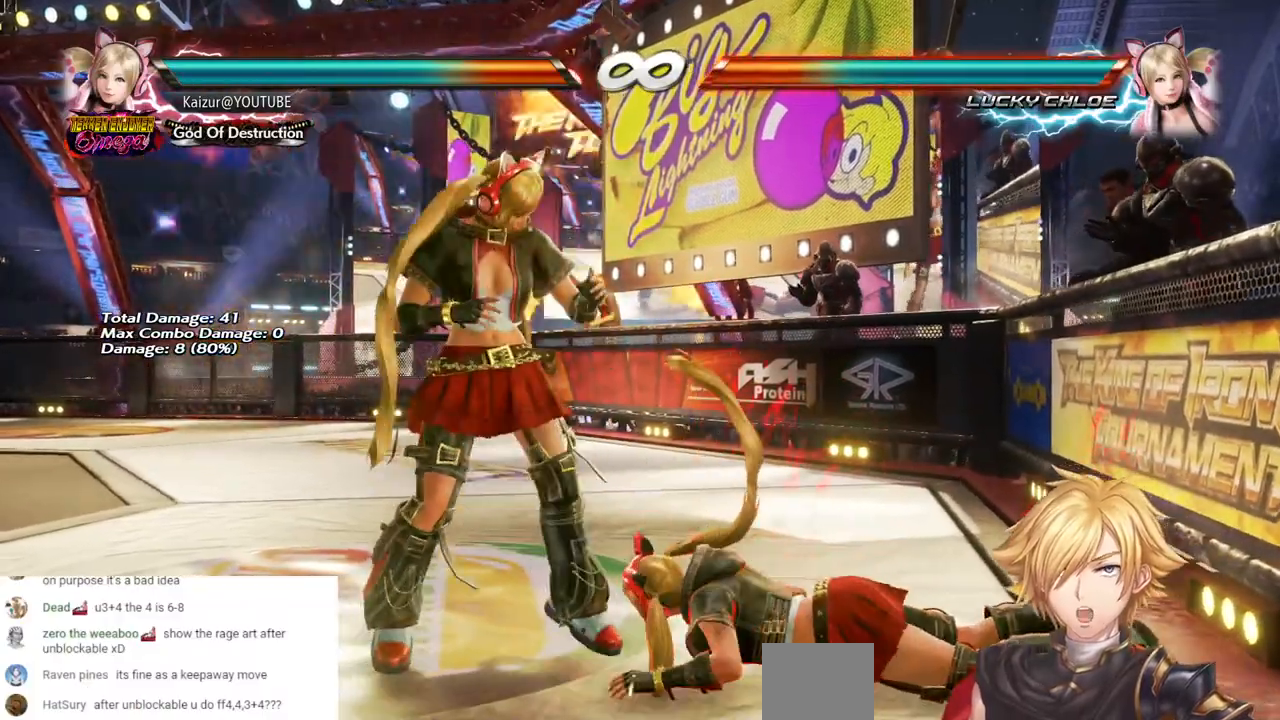
{"buttons": [], "left_stick": "center", "right_stick": "center", "events": [[33, "L1", "up"]]}
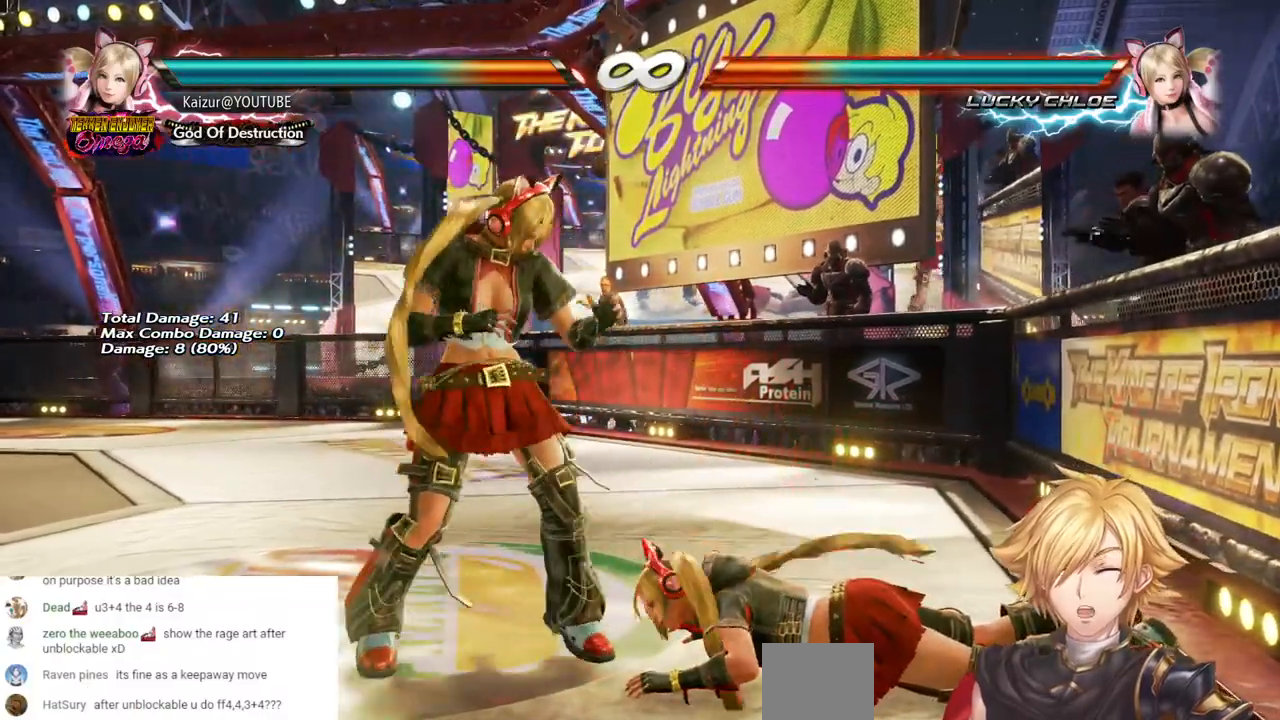
{"buttons": ["R1", "R2"], "left_stick": "center", "right_stick": "center", "events": [[500, "R1", "down"], [500, "R2", "down"]]}
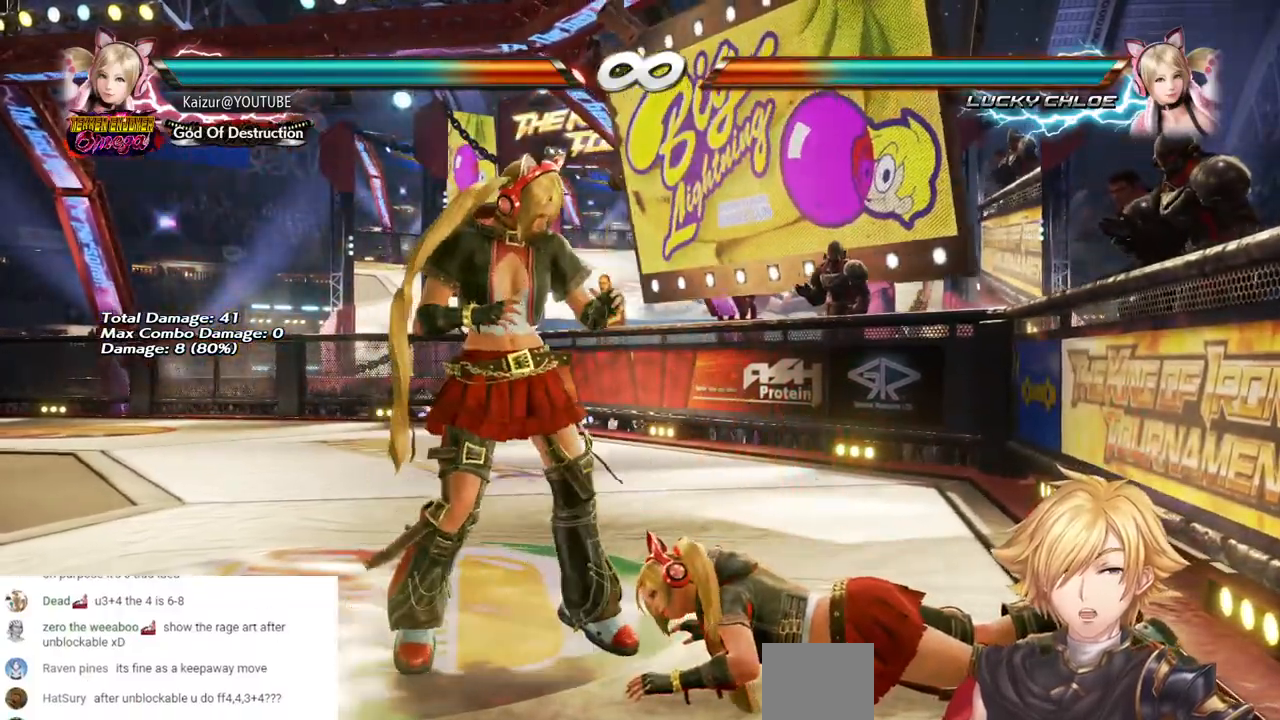
{"buttons": [], "left_stick": "center", "right_stick": "center", "events": [[250, "R1", "up"], [250, "R2", "up"]]}
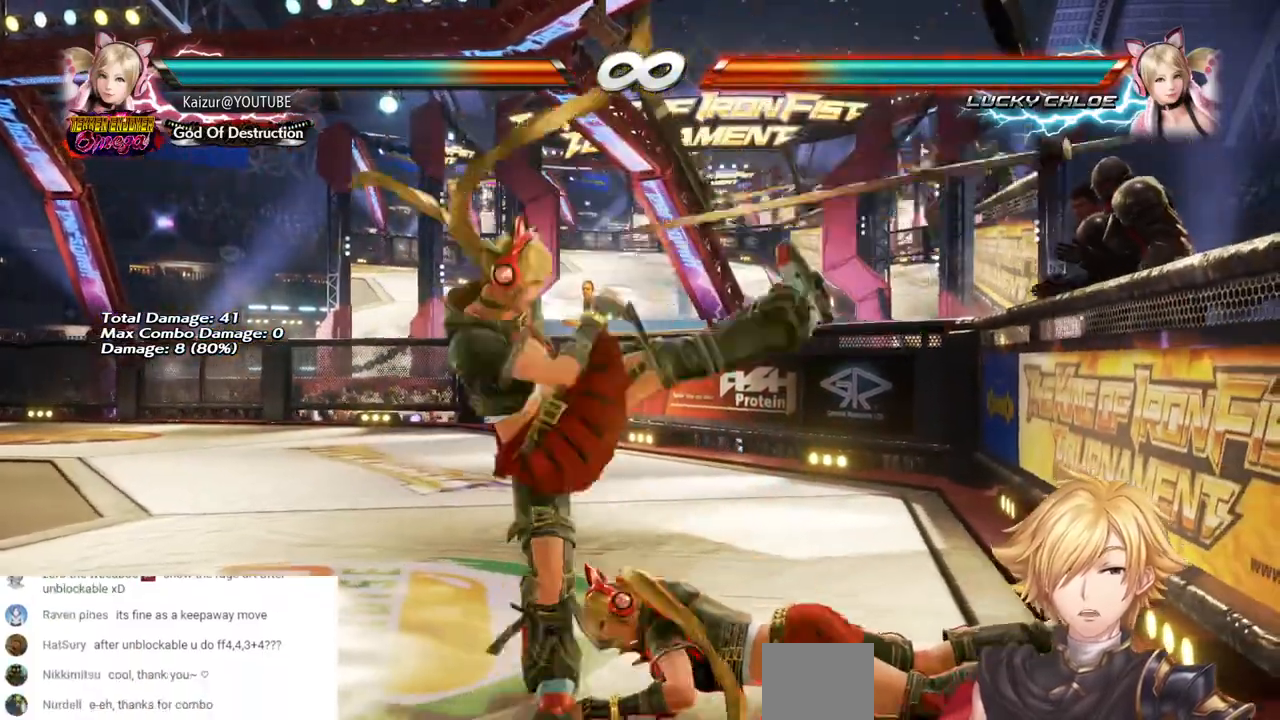
{"buttons": [], "left_stick": "center", "right_stick": "center"}
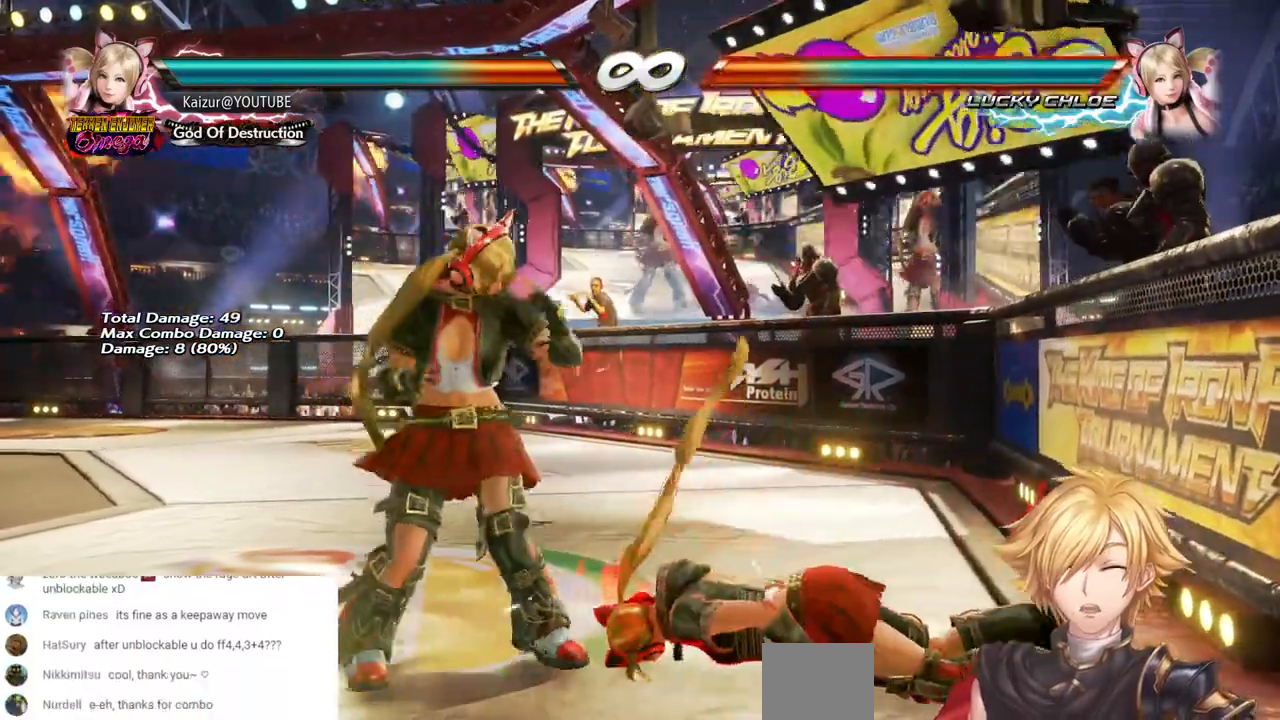
{"buttons": [], "left_stick": "center", "right_stick": "center", "events": []}